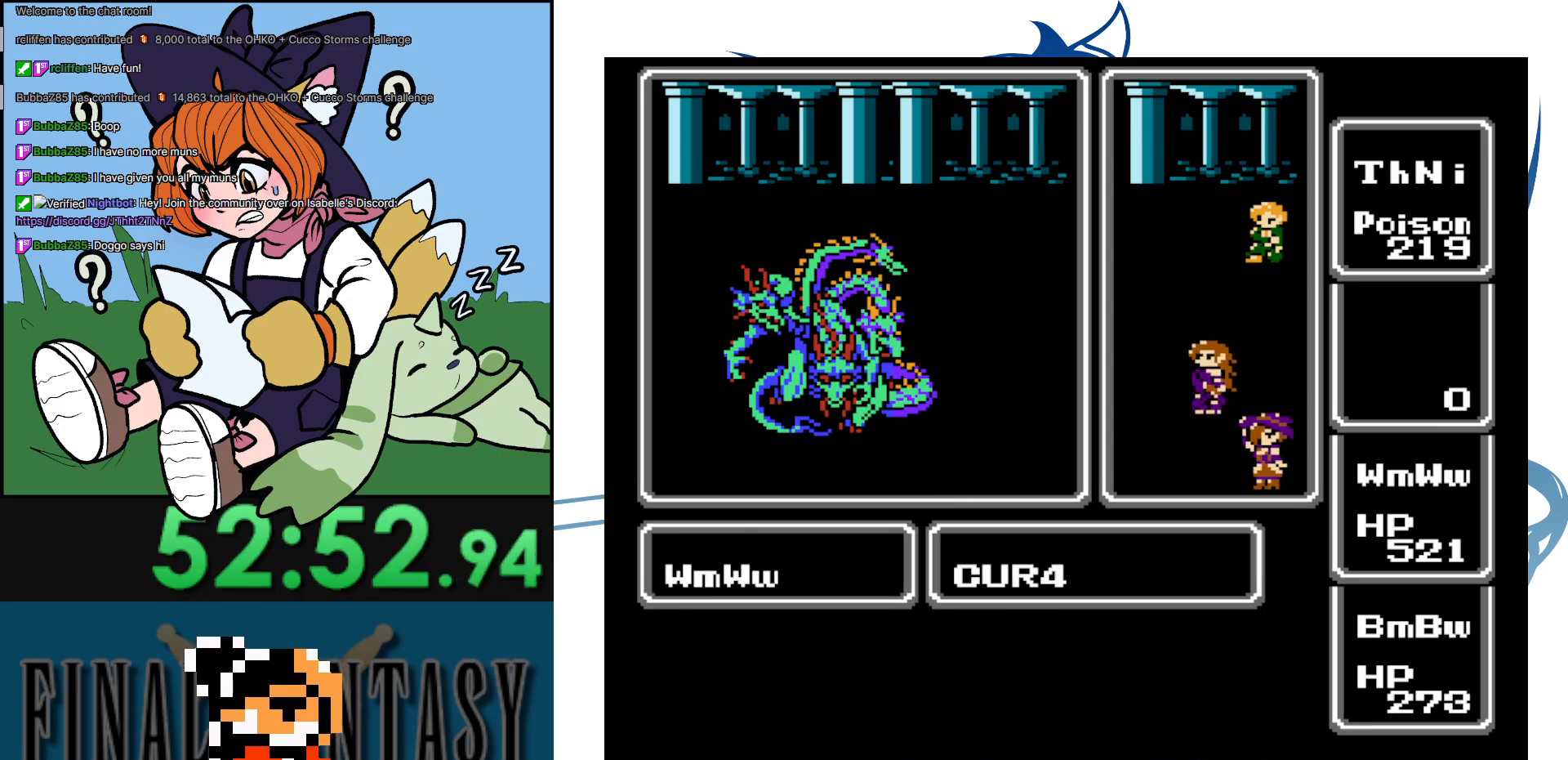
Gameplay with a controller (Nintendo layout); each line is a JSON object with the inputs held at the frame after it. "events" lists button and stick changes between this image and that frame as [ms after this image, input, new state], when the widget could be followed in between. Not read: L3 R3.
{"buttons": [], "events": []}
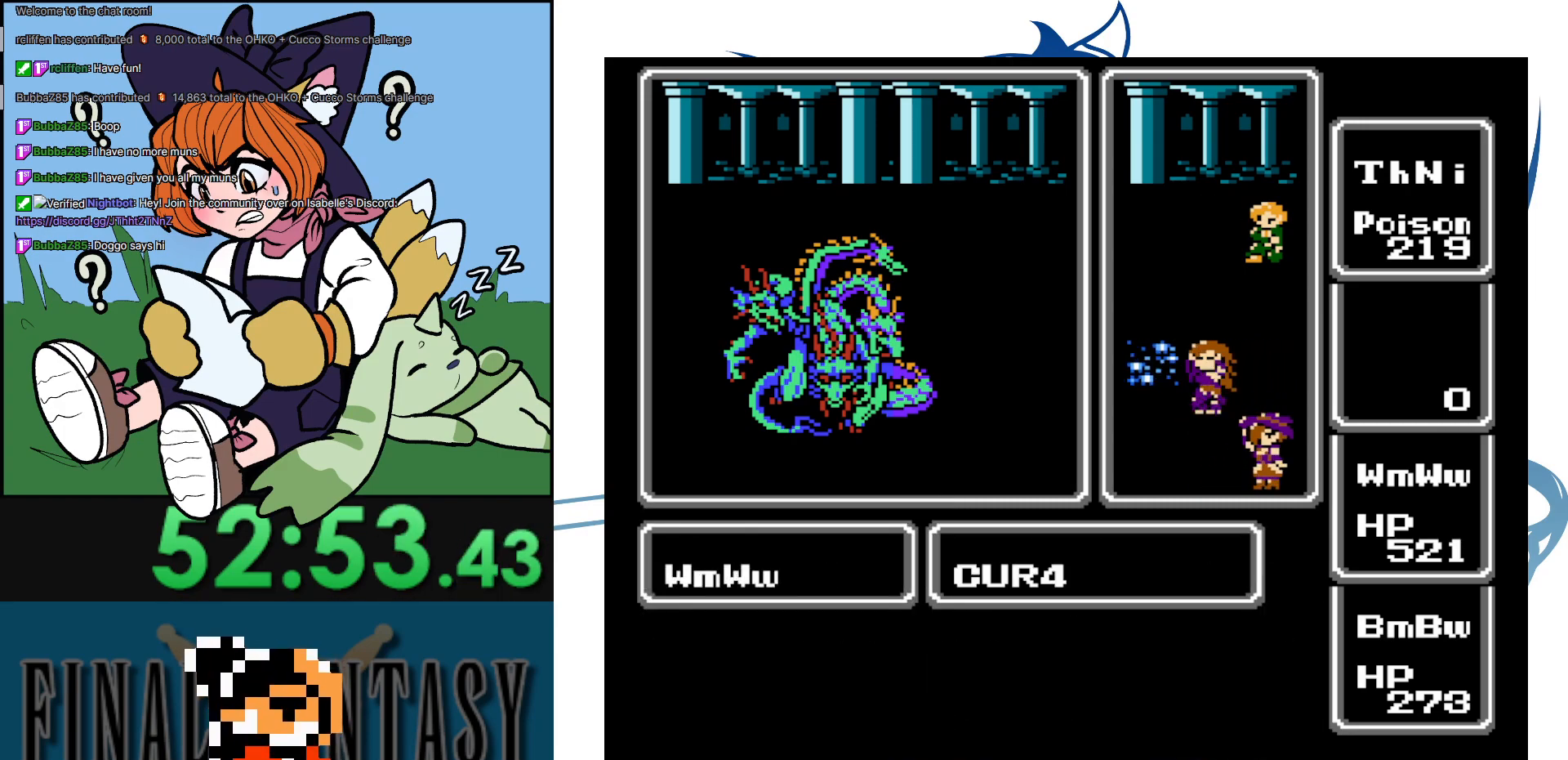
{"buttons": [], "events": []}
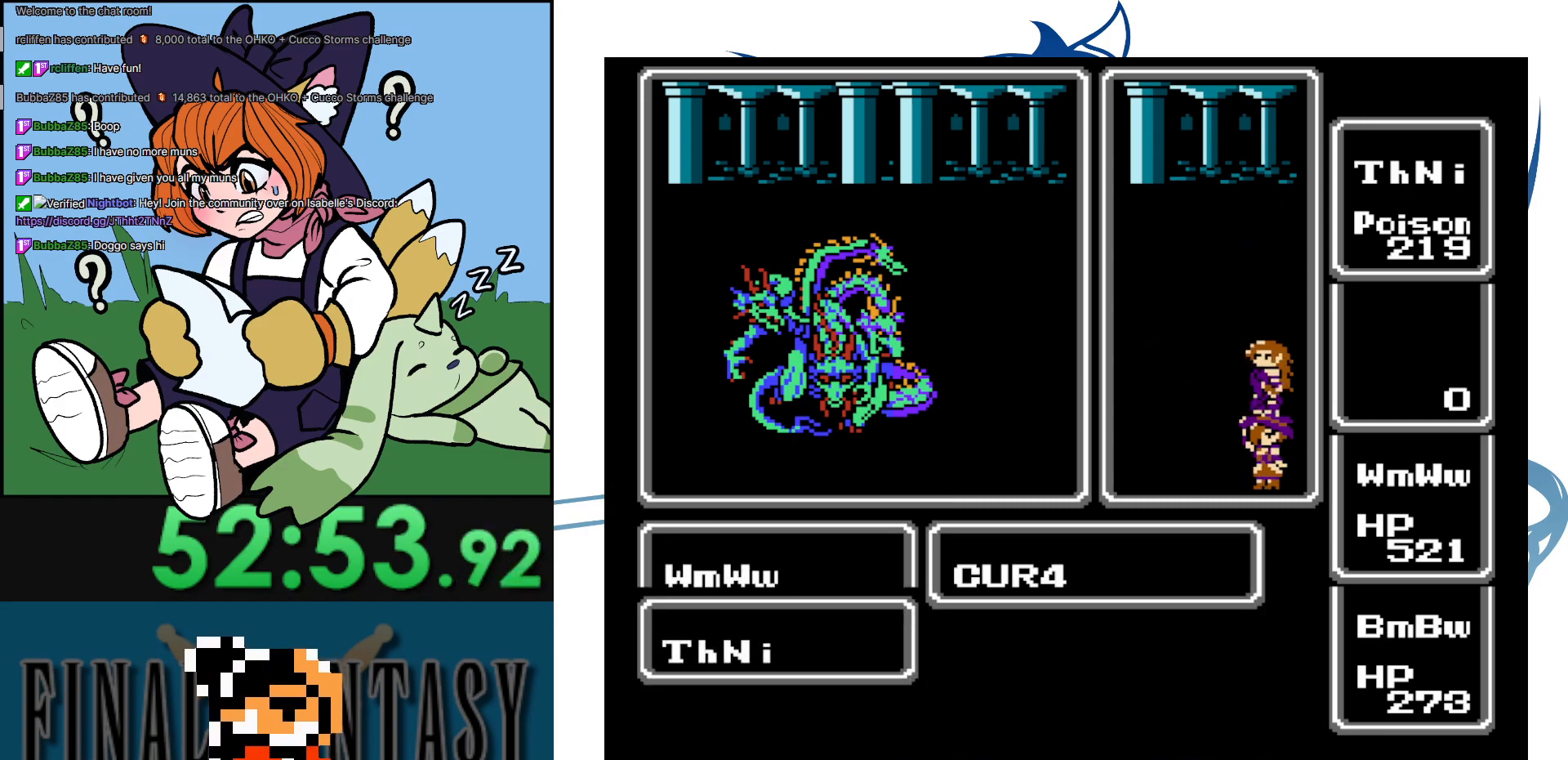
{"buttons": [], "events": []}
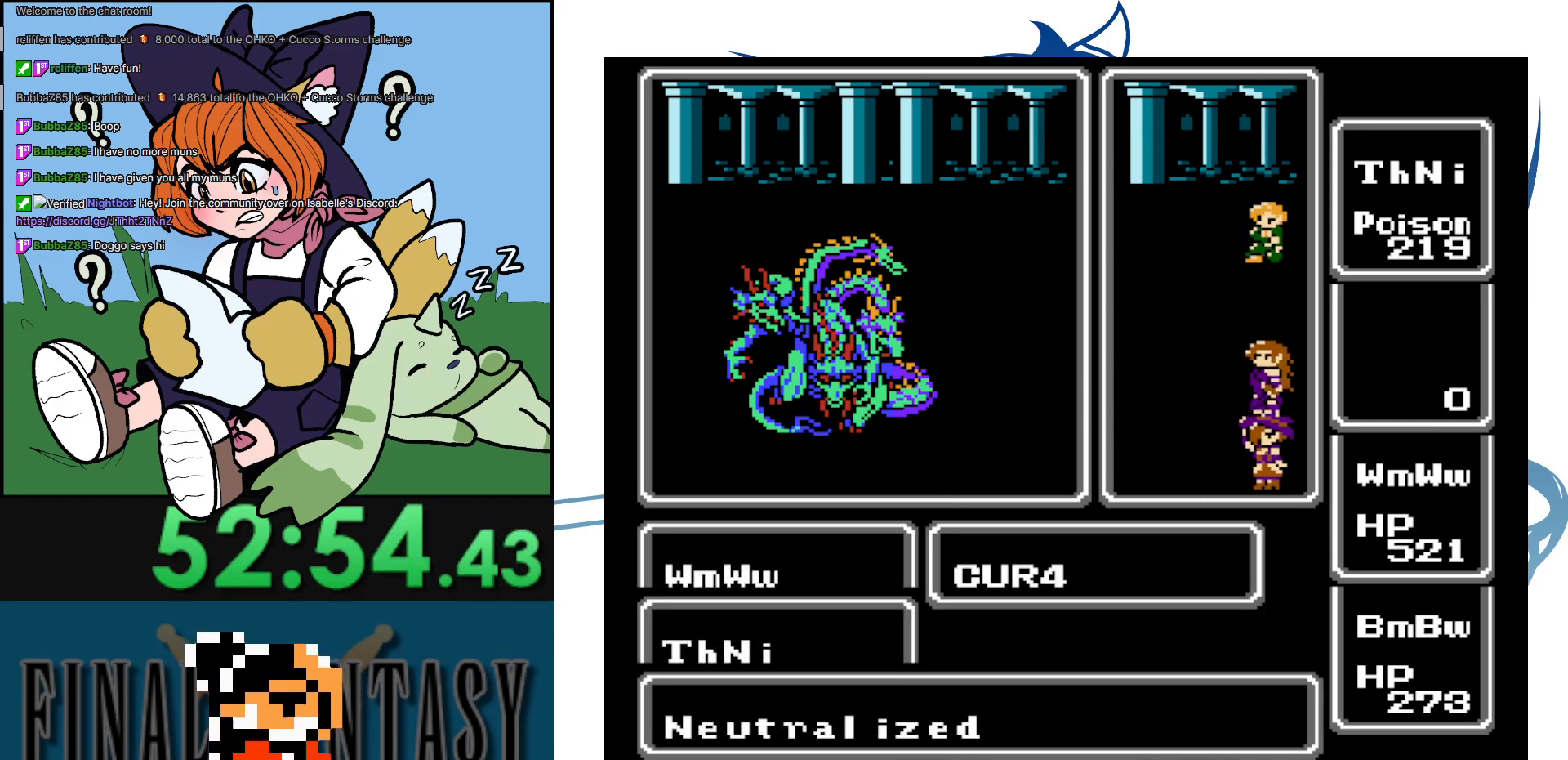
{"buttons": [], "events": []}
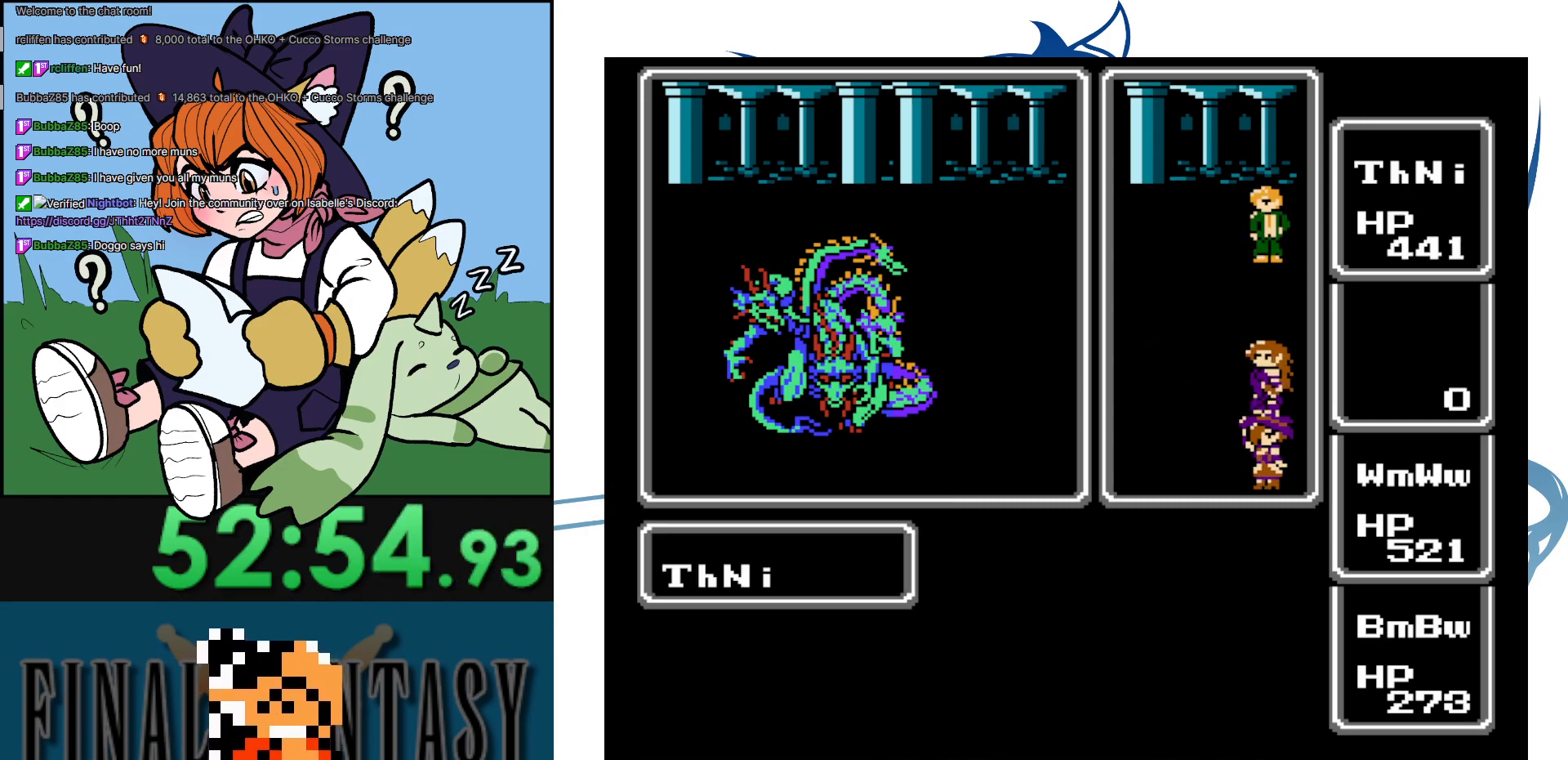
{"buttons": [], "events": []}
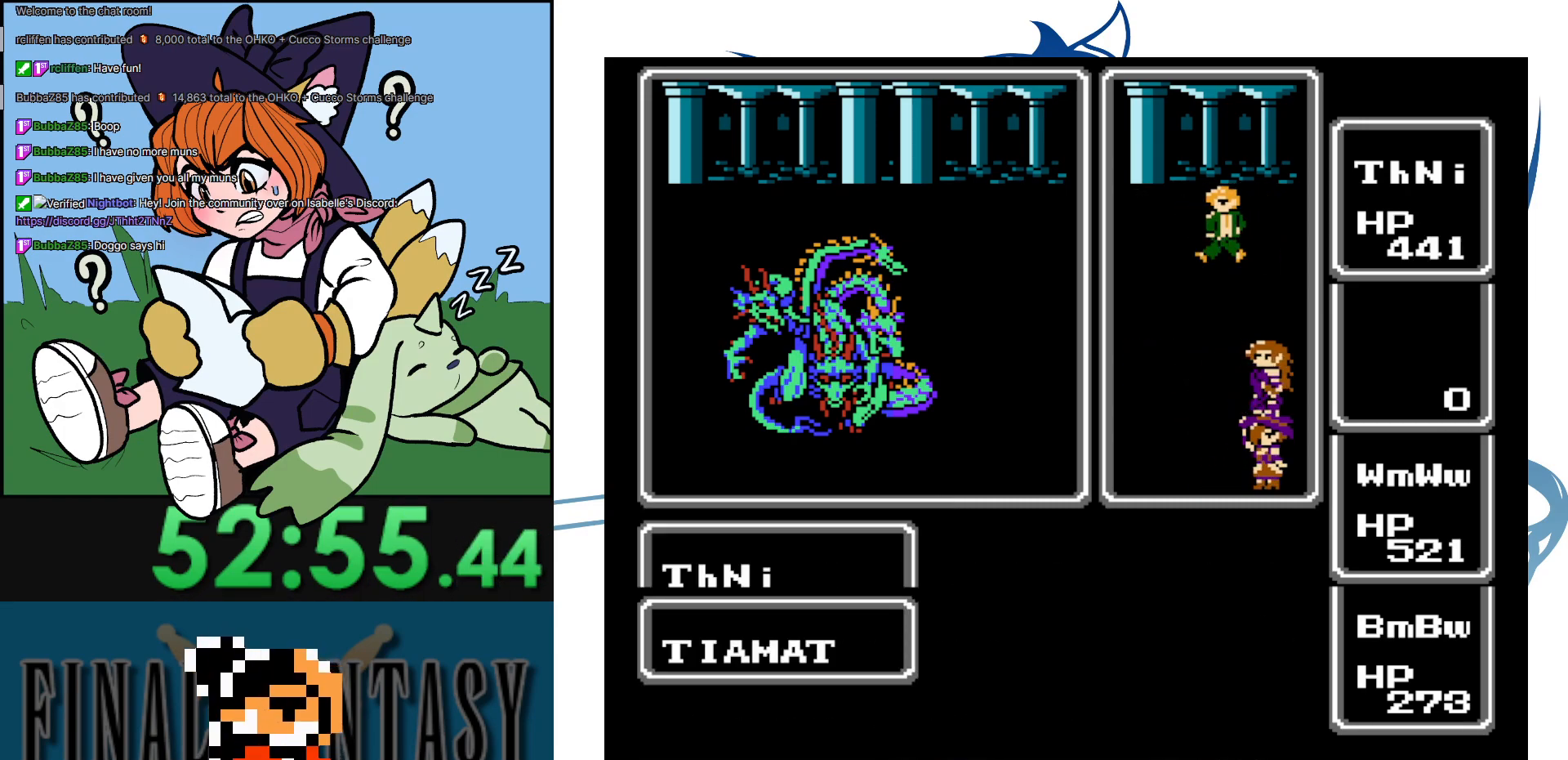
{"buttons": ["A"], "events": [[417, "A", "down"]]}
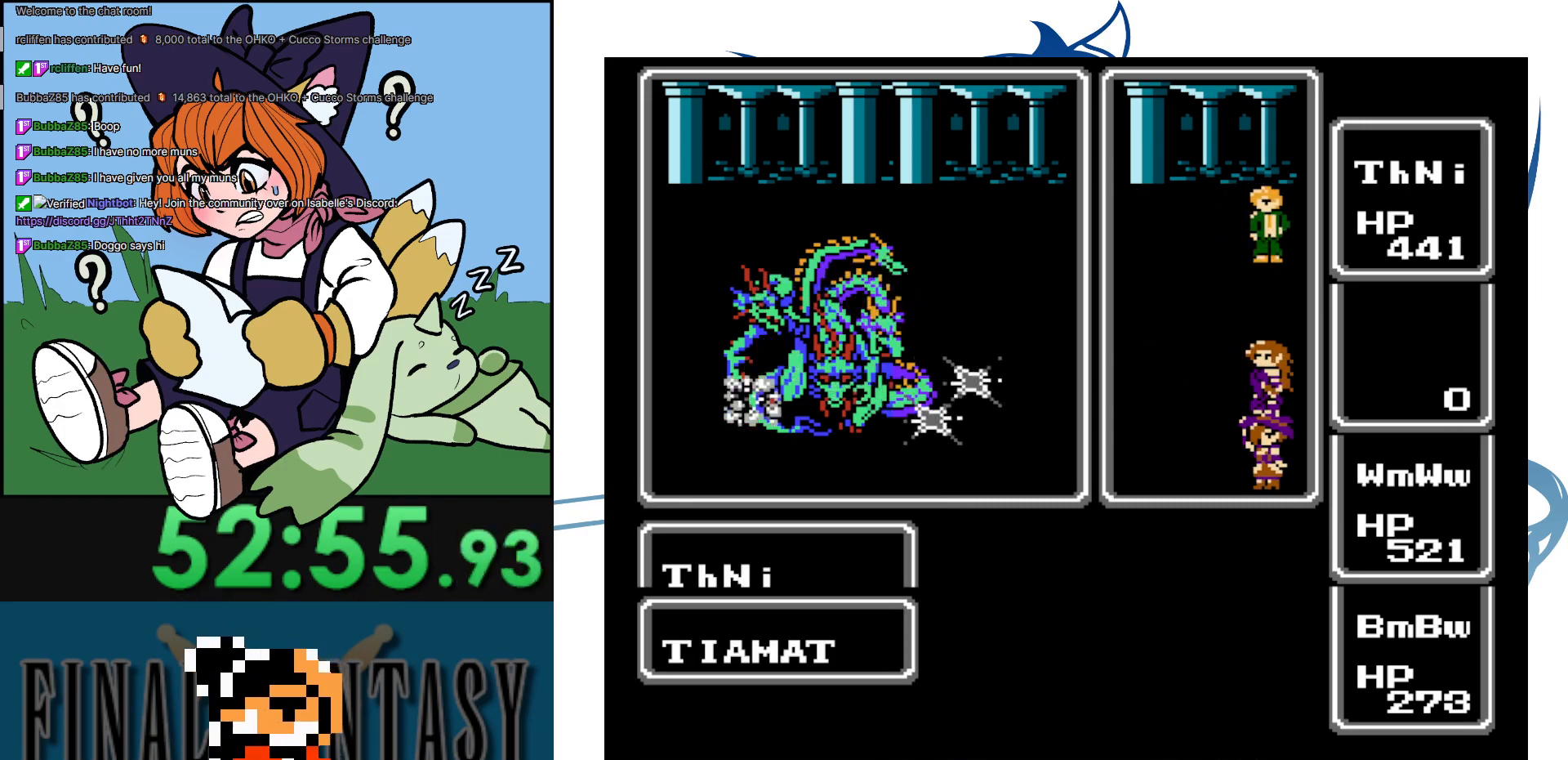
{"buttons": ["A"], "events": [[117, "A", "up"], [233, "A", "down"], [333, "A", "up"], [400, "A", "down"]]}
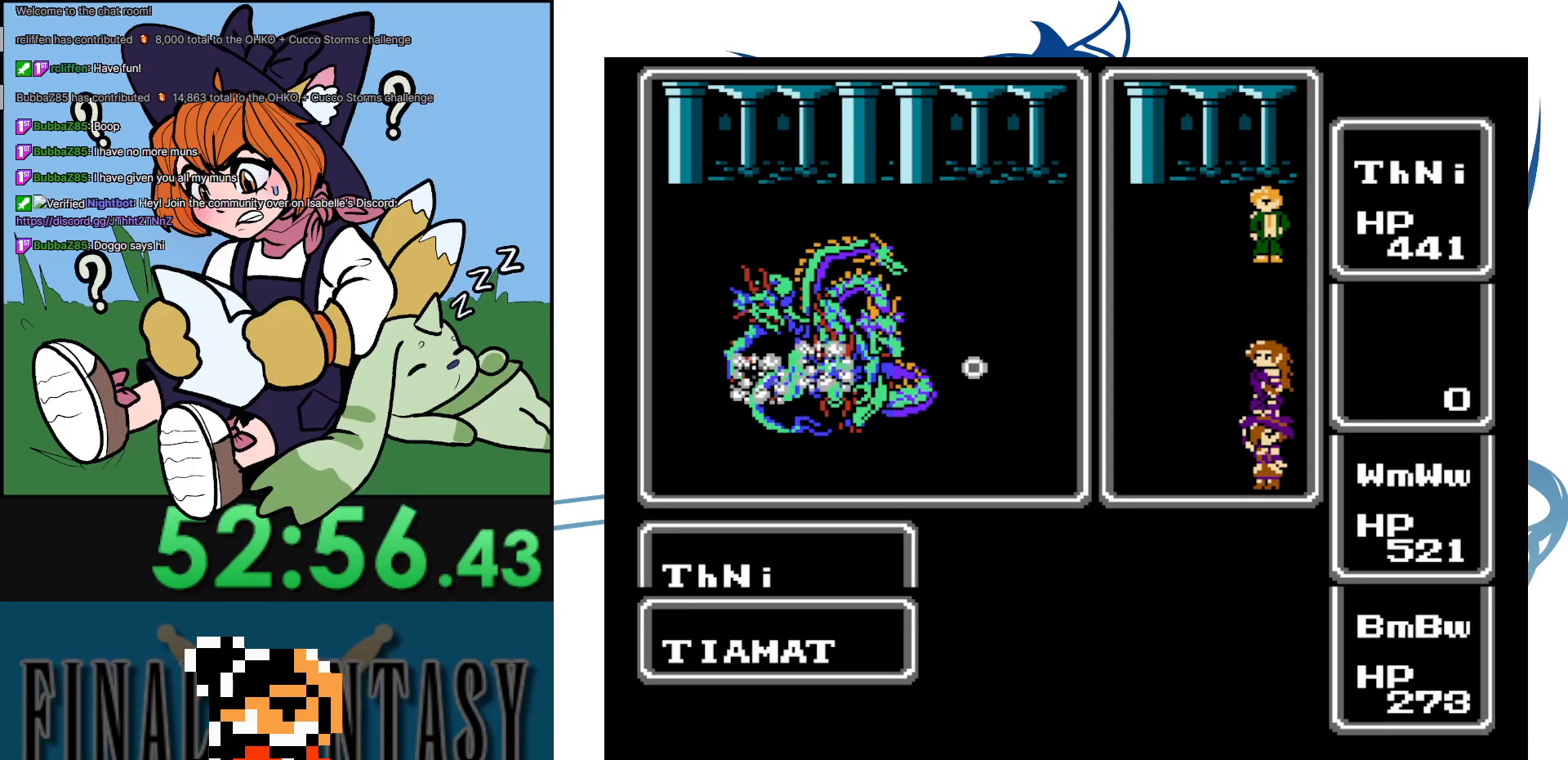
{"buttons": [], "events": [[50, "A", "up"], [100, "A", "down"], [217, "A", "up"], [300, "A", "down"], [400, "A", "up"]]}
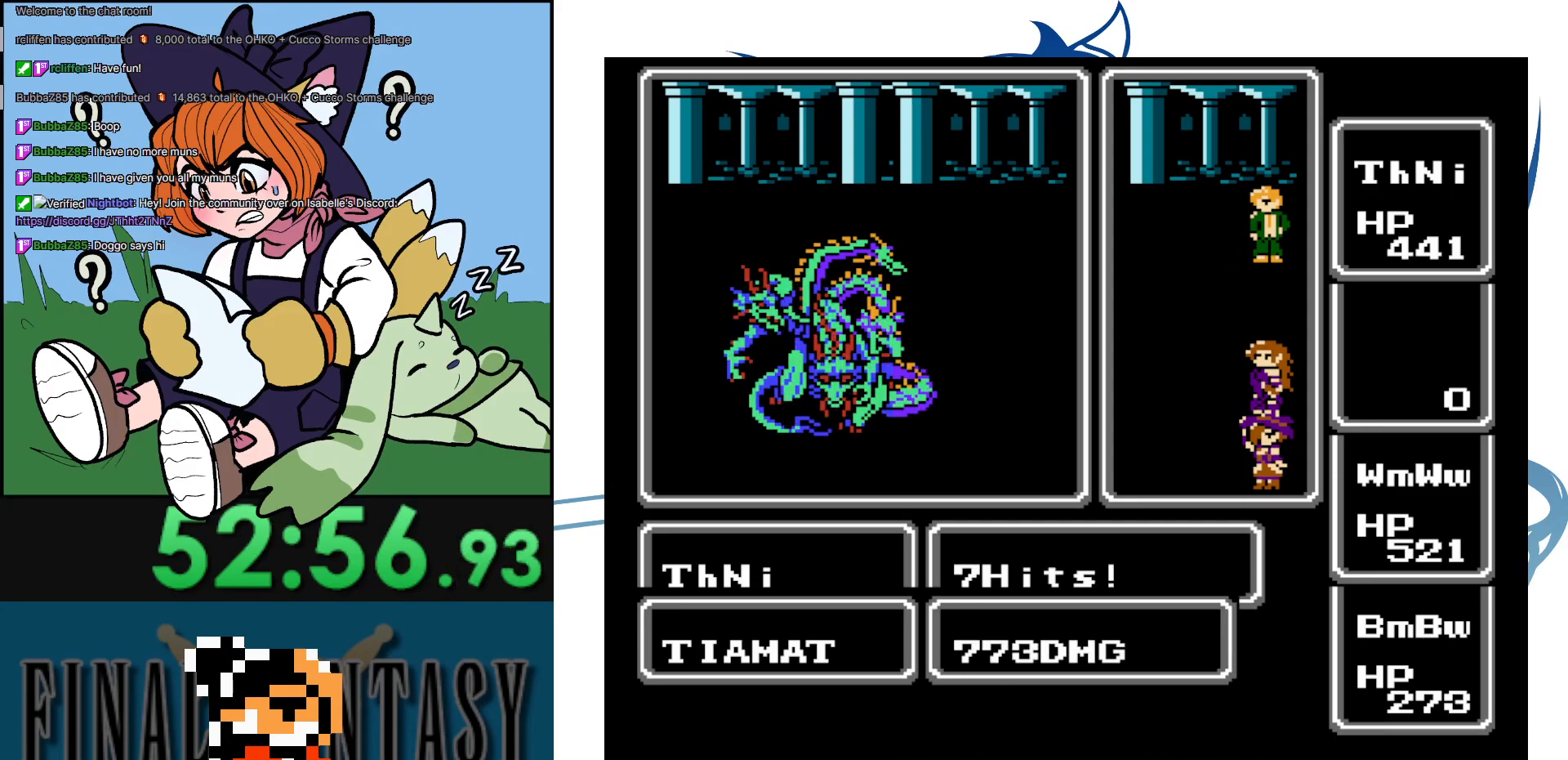
{"buttons": ["A"], "events": [[50, "A", "down"], [167, "A", "up"], [217, "A", "down"], [350, "A", "up"], [400, "A", "down"]]}
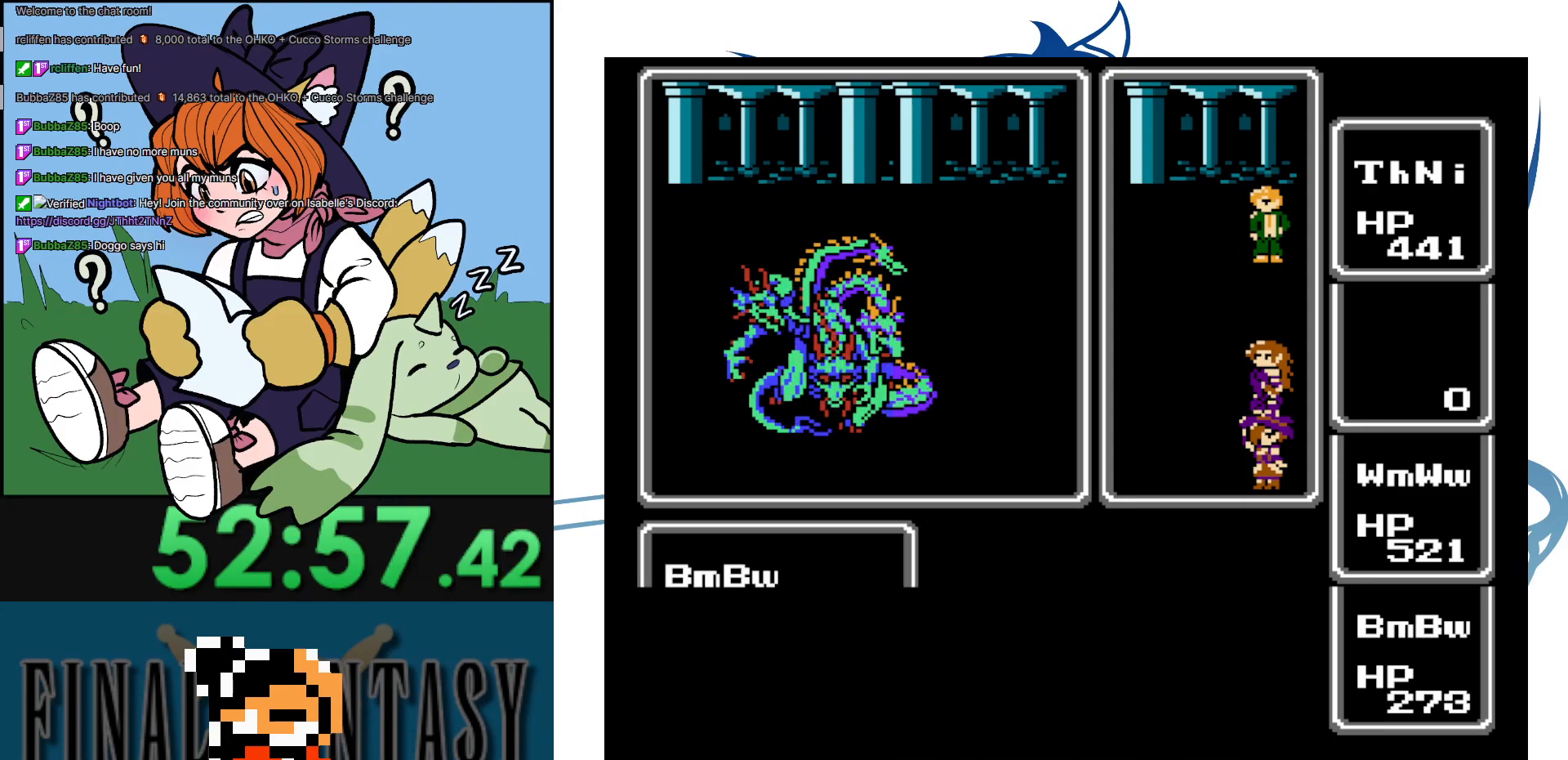
{"buttons": ["A"], "events": [[17, "A", "up"], [83, "A", "down"], [200, "A", "up"], [283, "A", "down"]]}
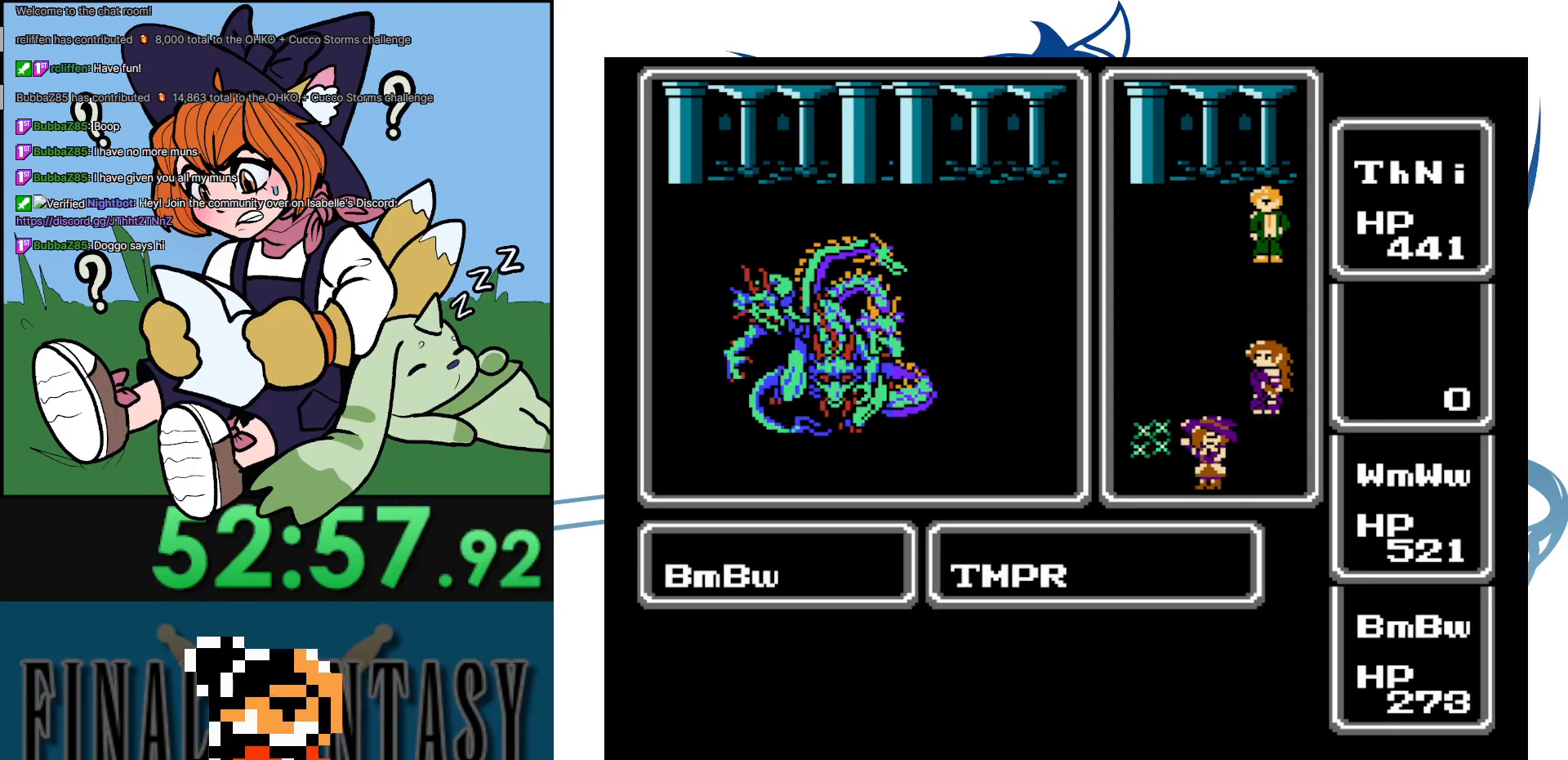
{"buttons": ["A"], "events": []}
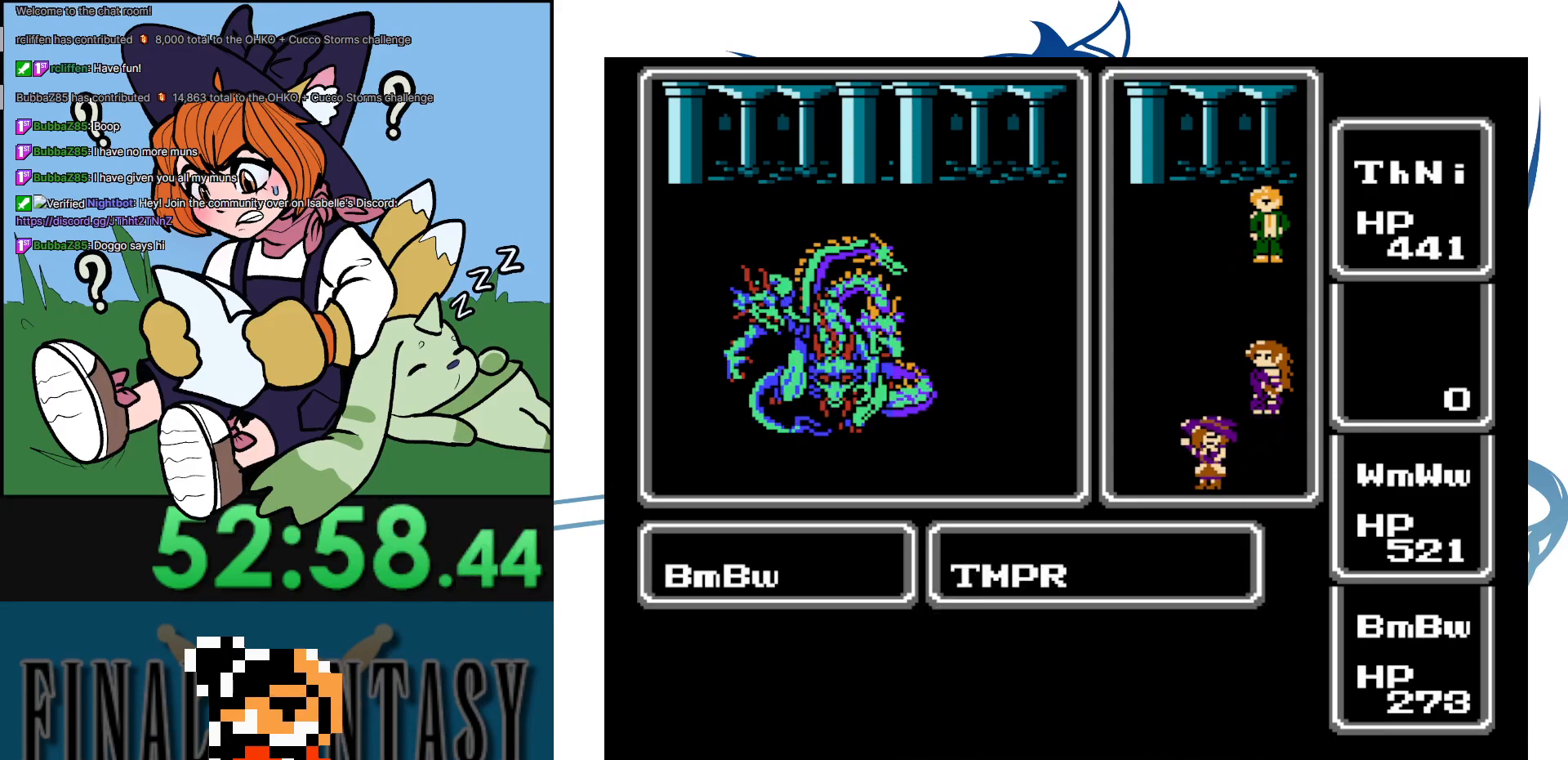
{"buttons": ["A"], "events": []}
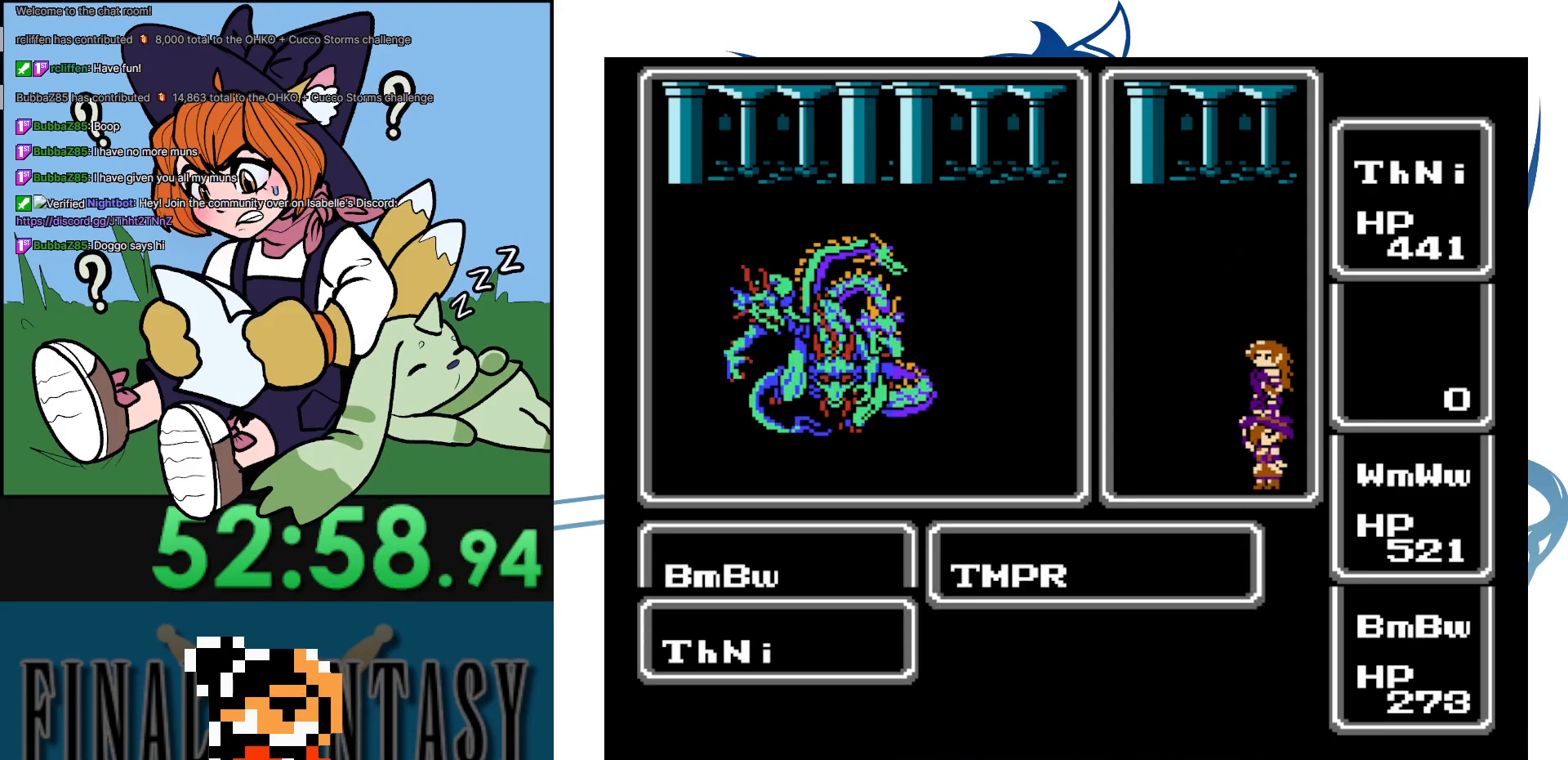
{"buttons": ["A"], "events": []}
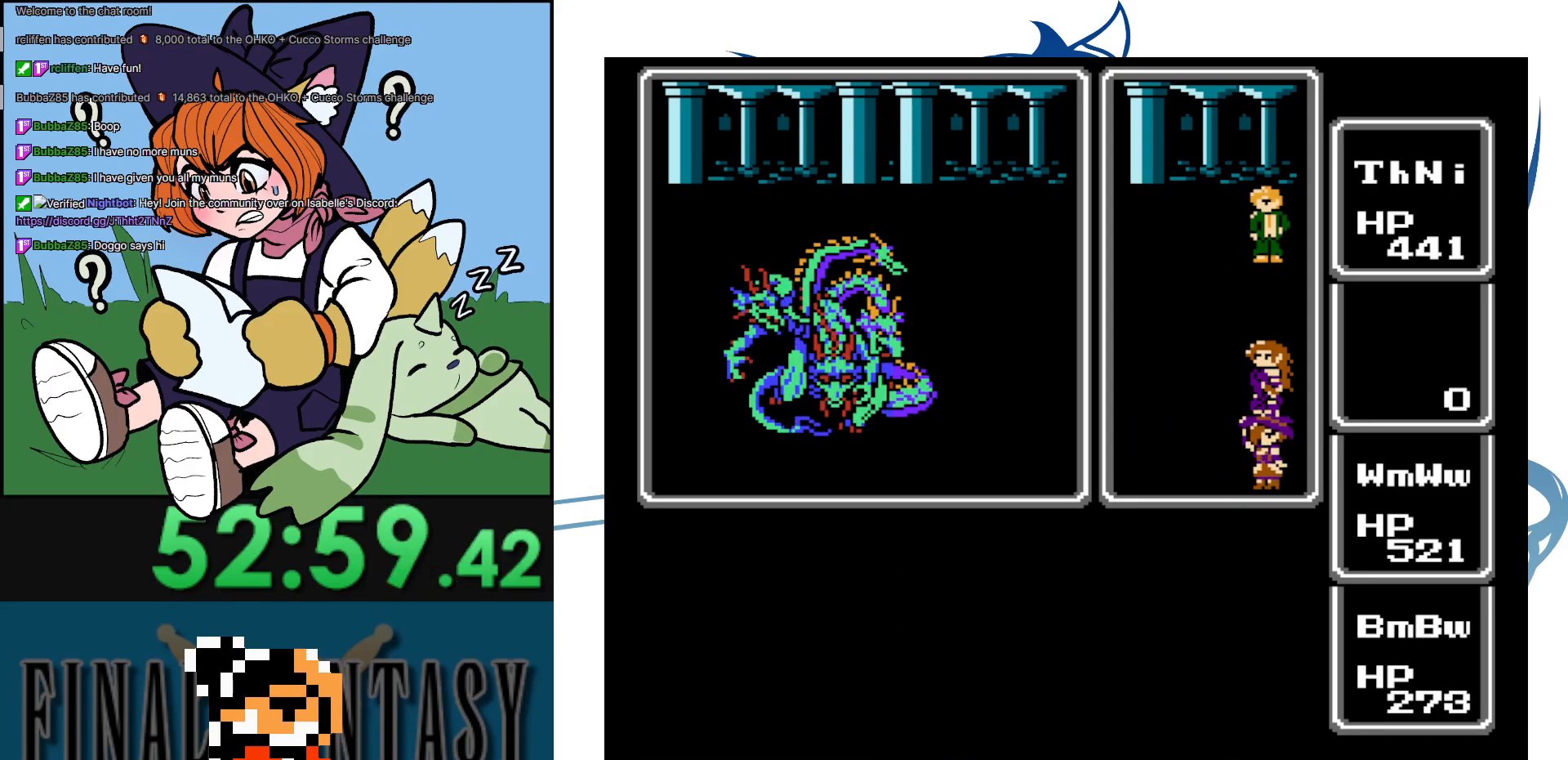
{"buttons": ["A"], "events": []}
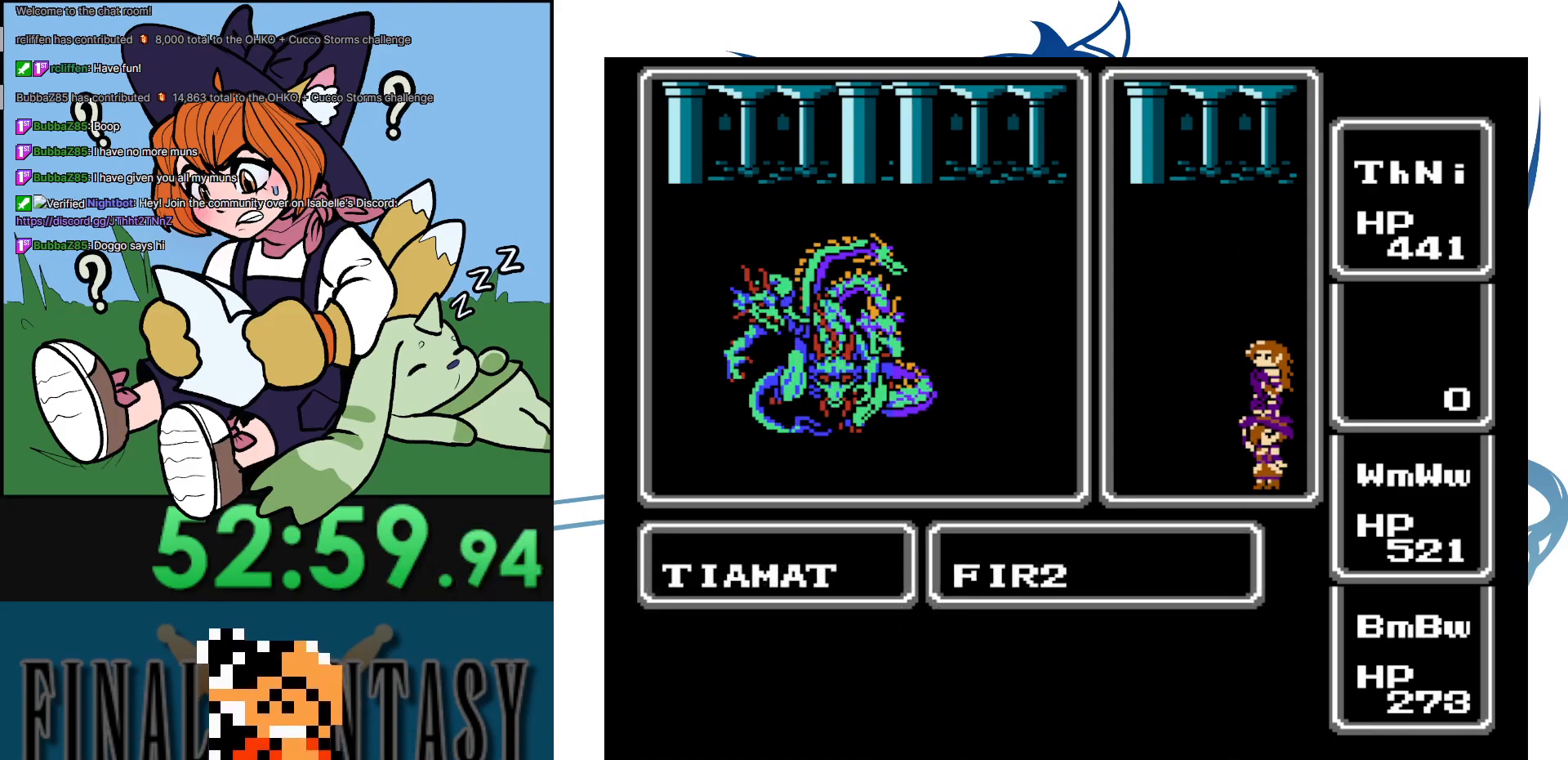
{"buttons": ["A"], "events": []}
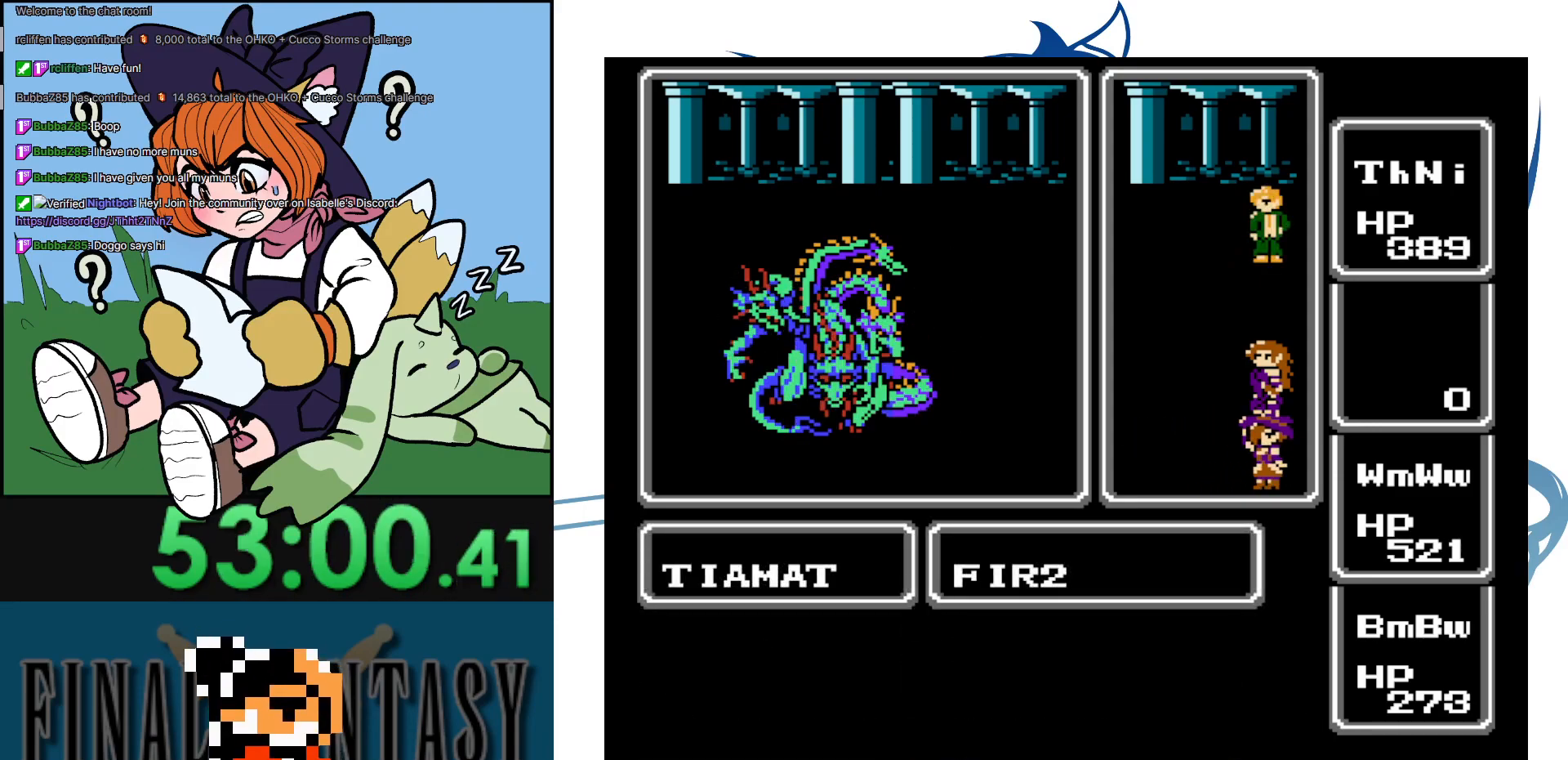
{"buttons": ["A"], "events": []}
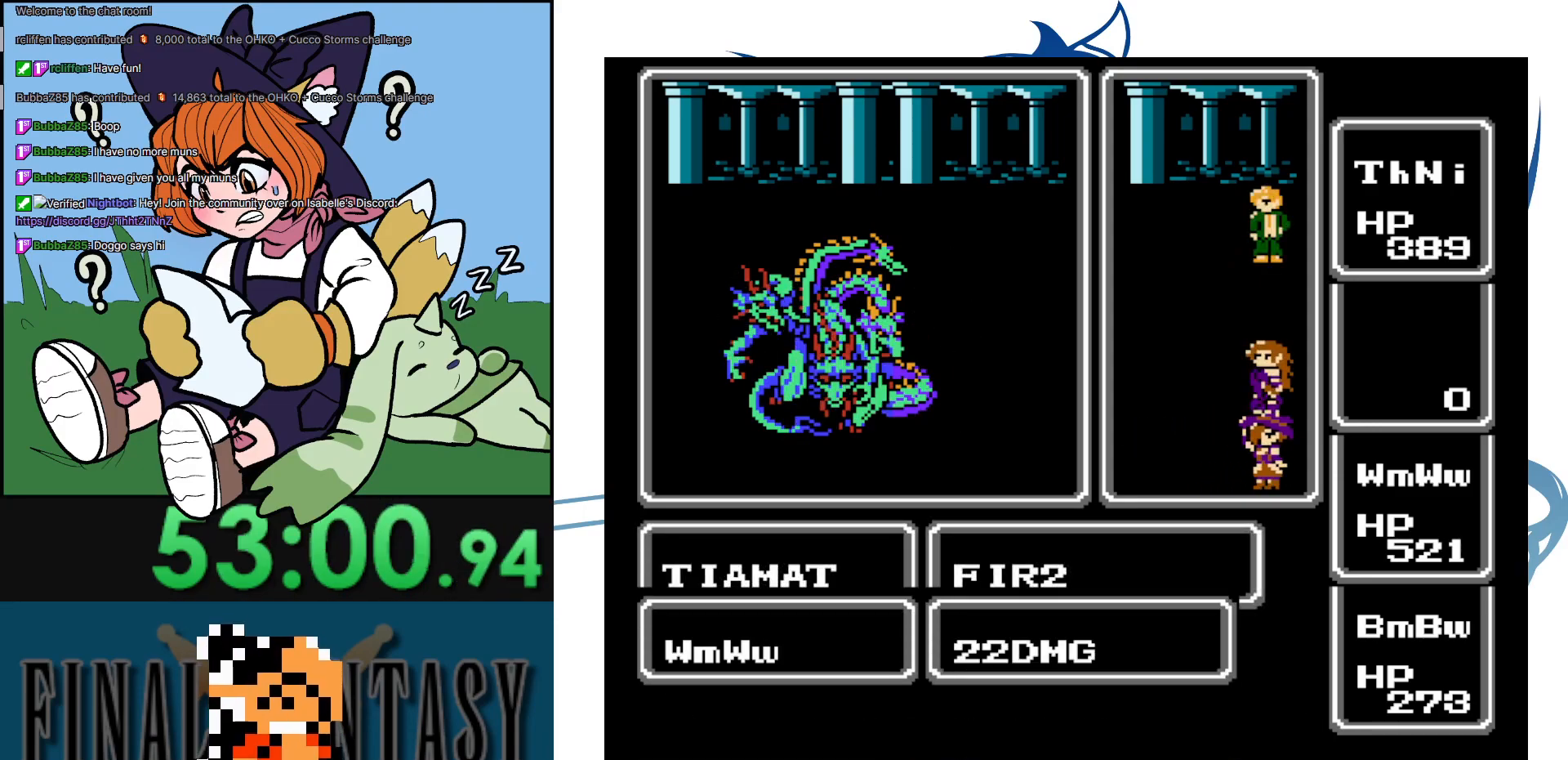
{"buttons": ["A"], "events": []}
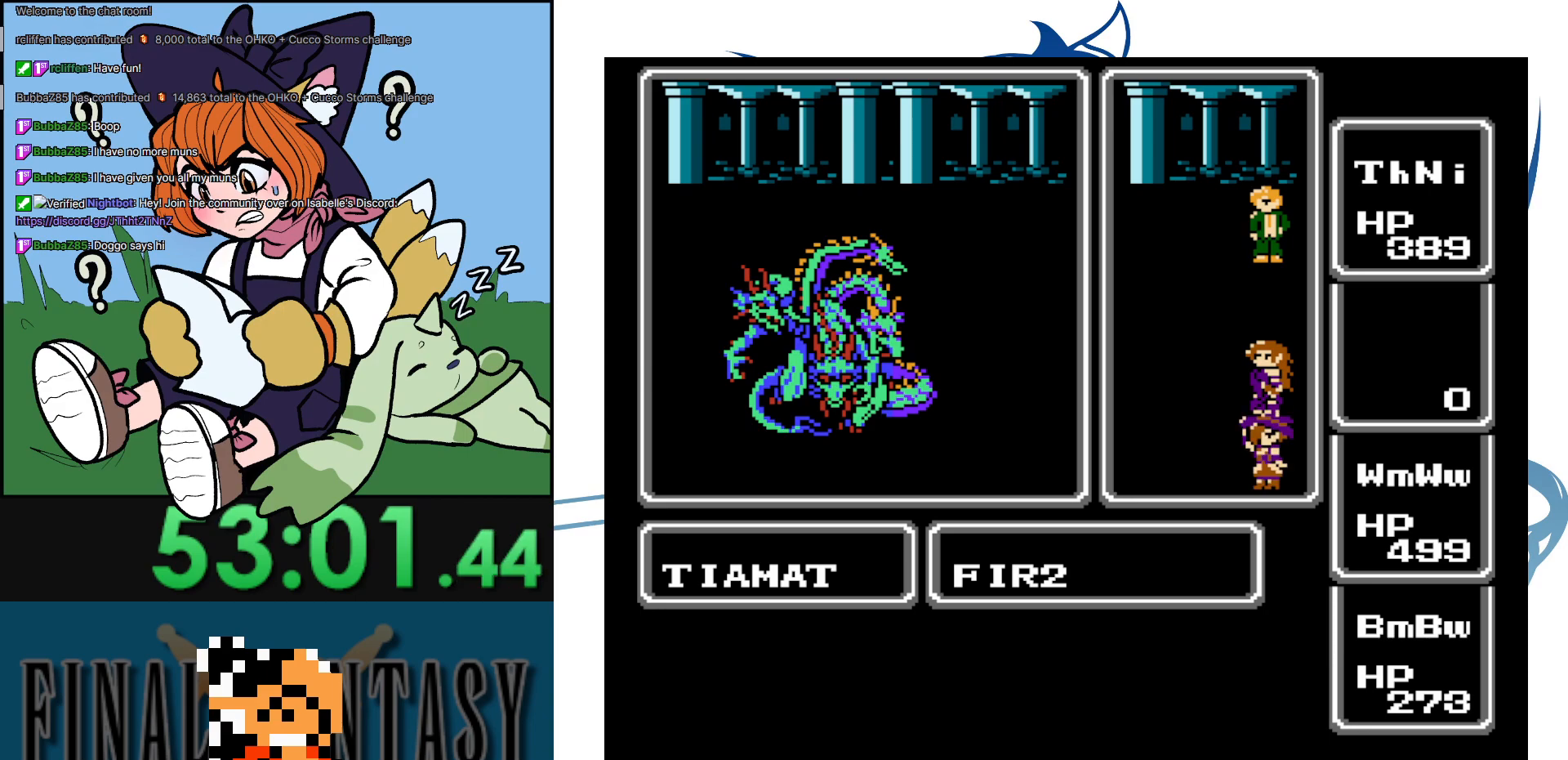
{"buttons": ["A"], "events": []}
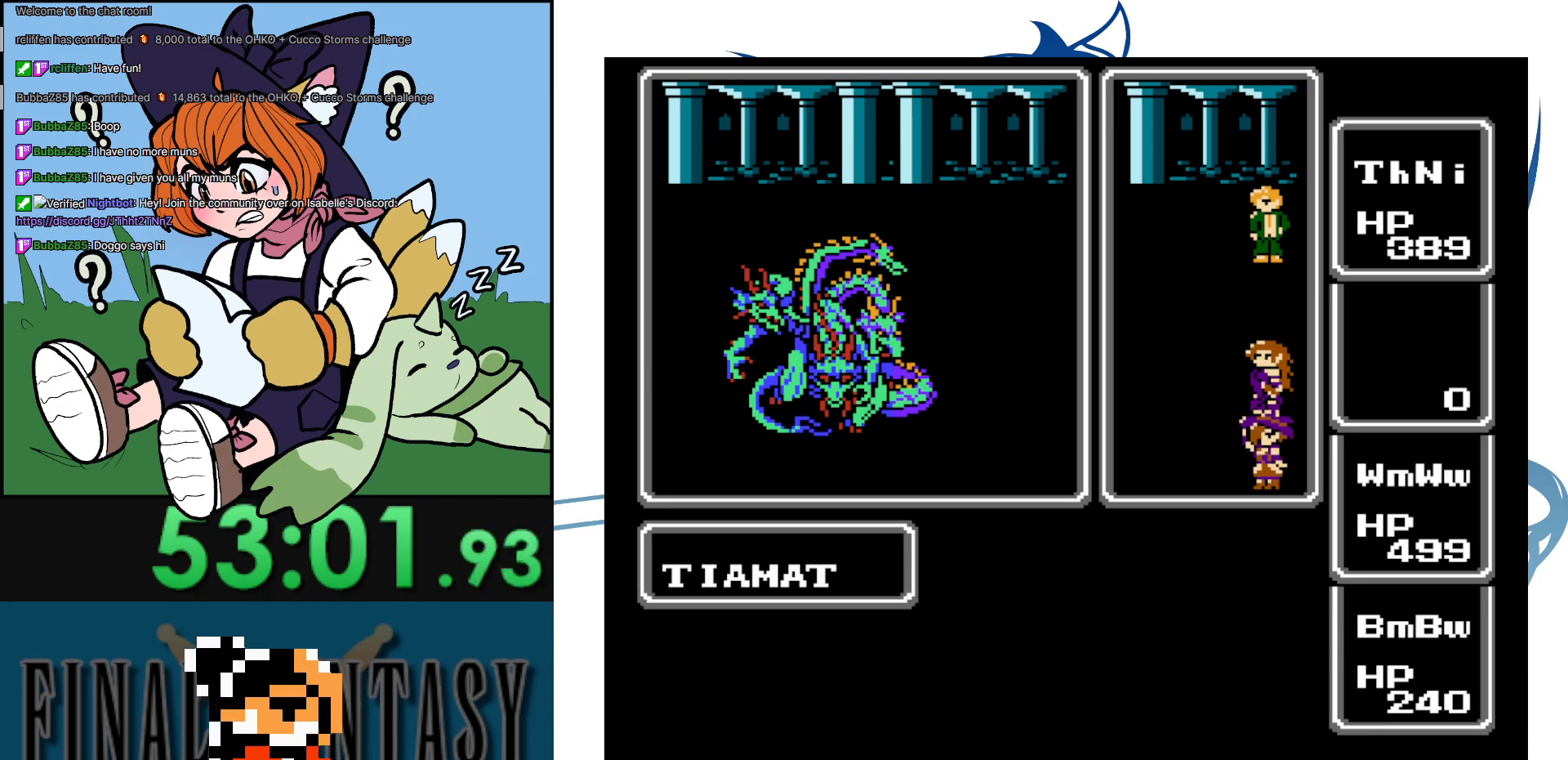
{"buttons": ["A"], "events": []}
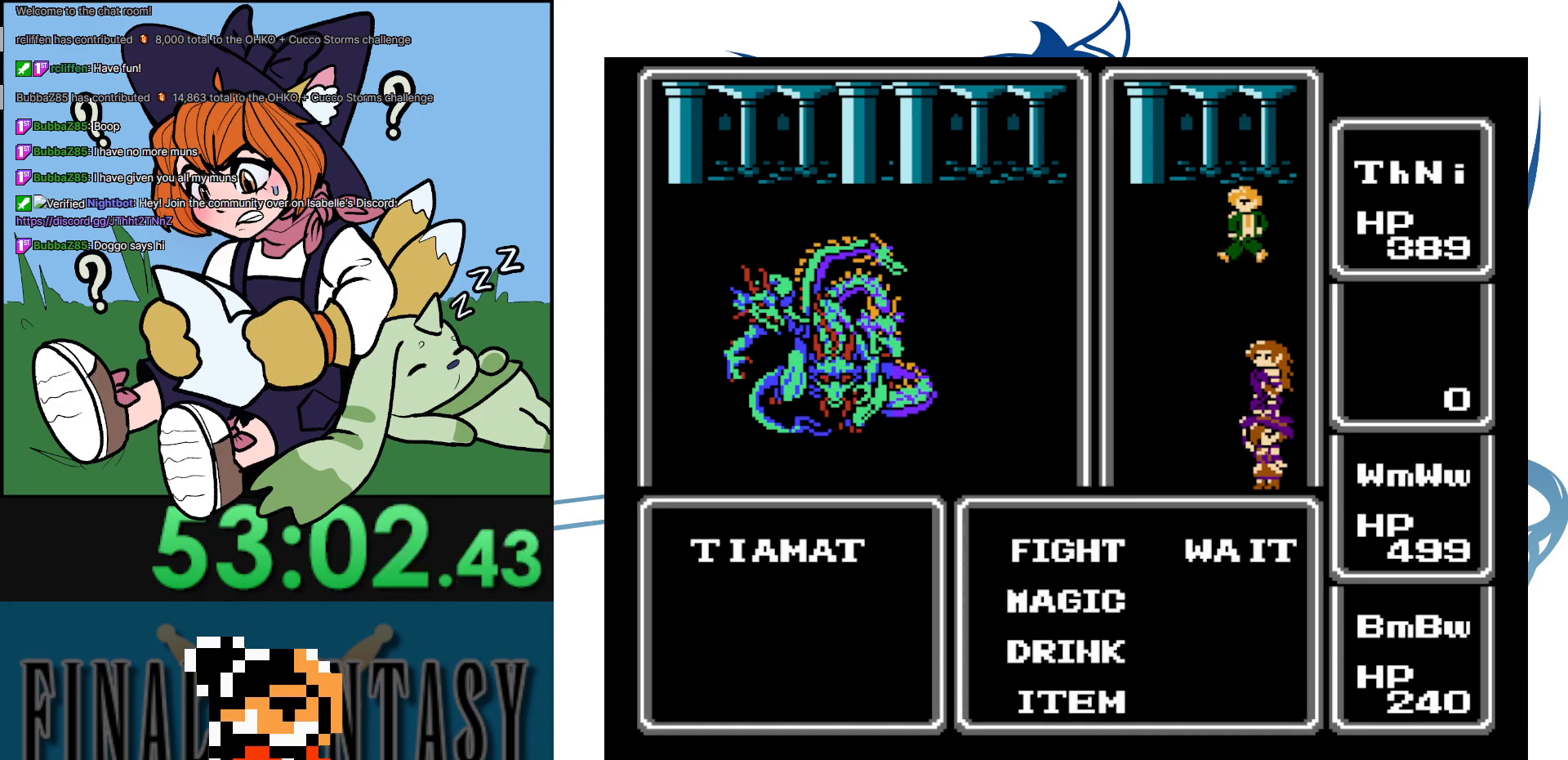
{"buttons": ["A"], "events": []}
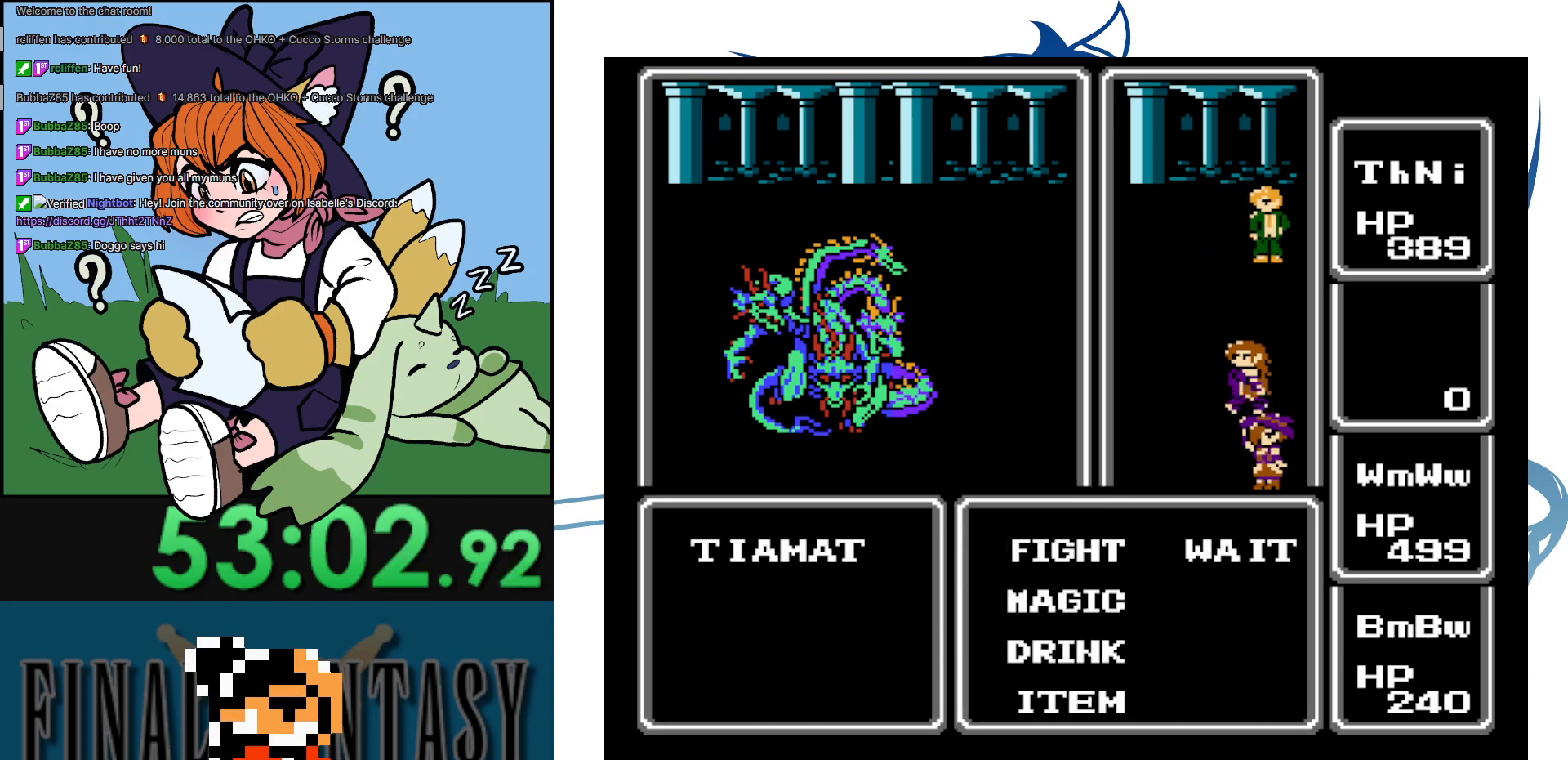
{"buttons": ["A"], "events": []}
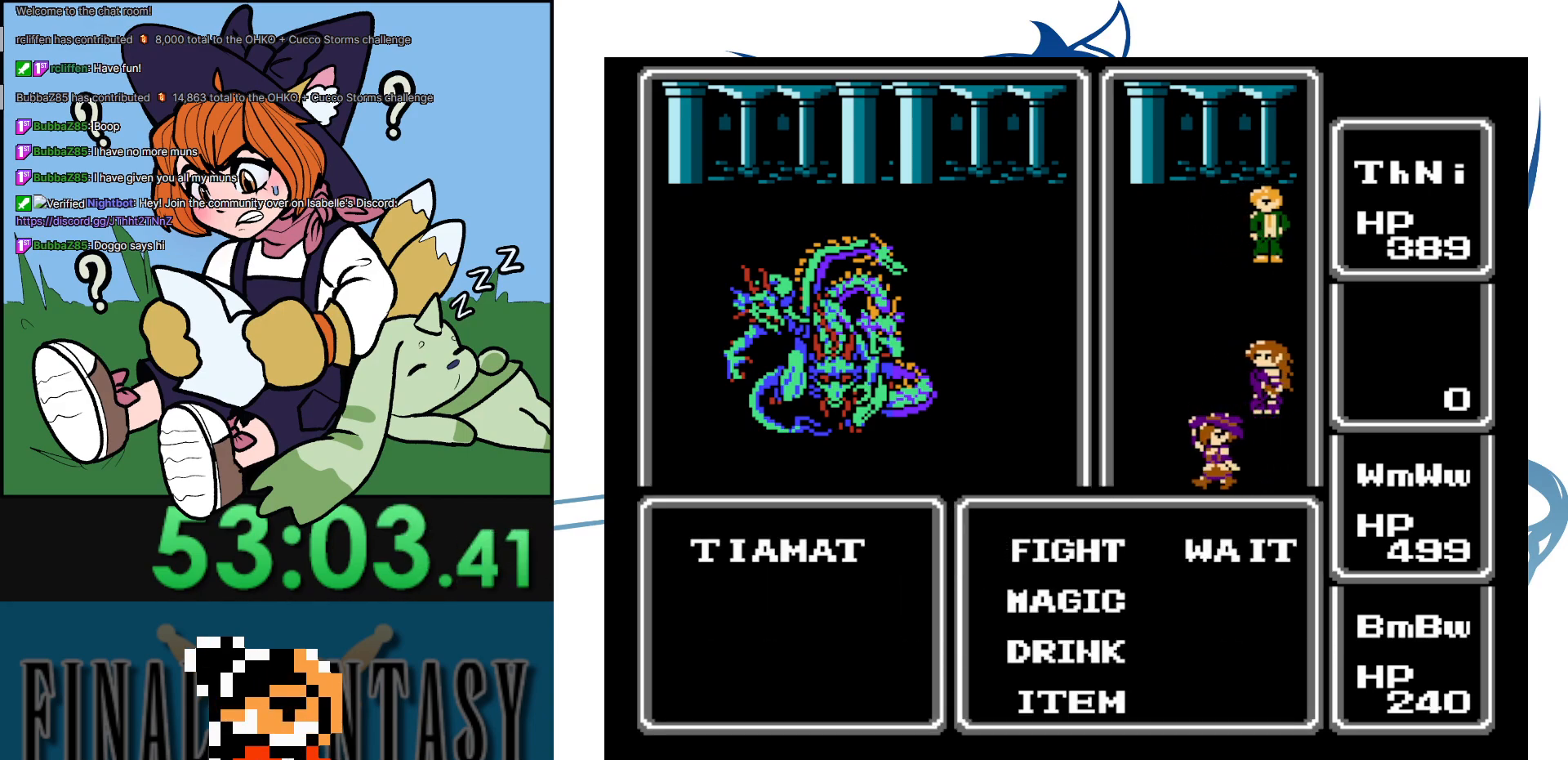
{"buttons": ["A"], "events": []}
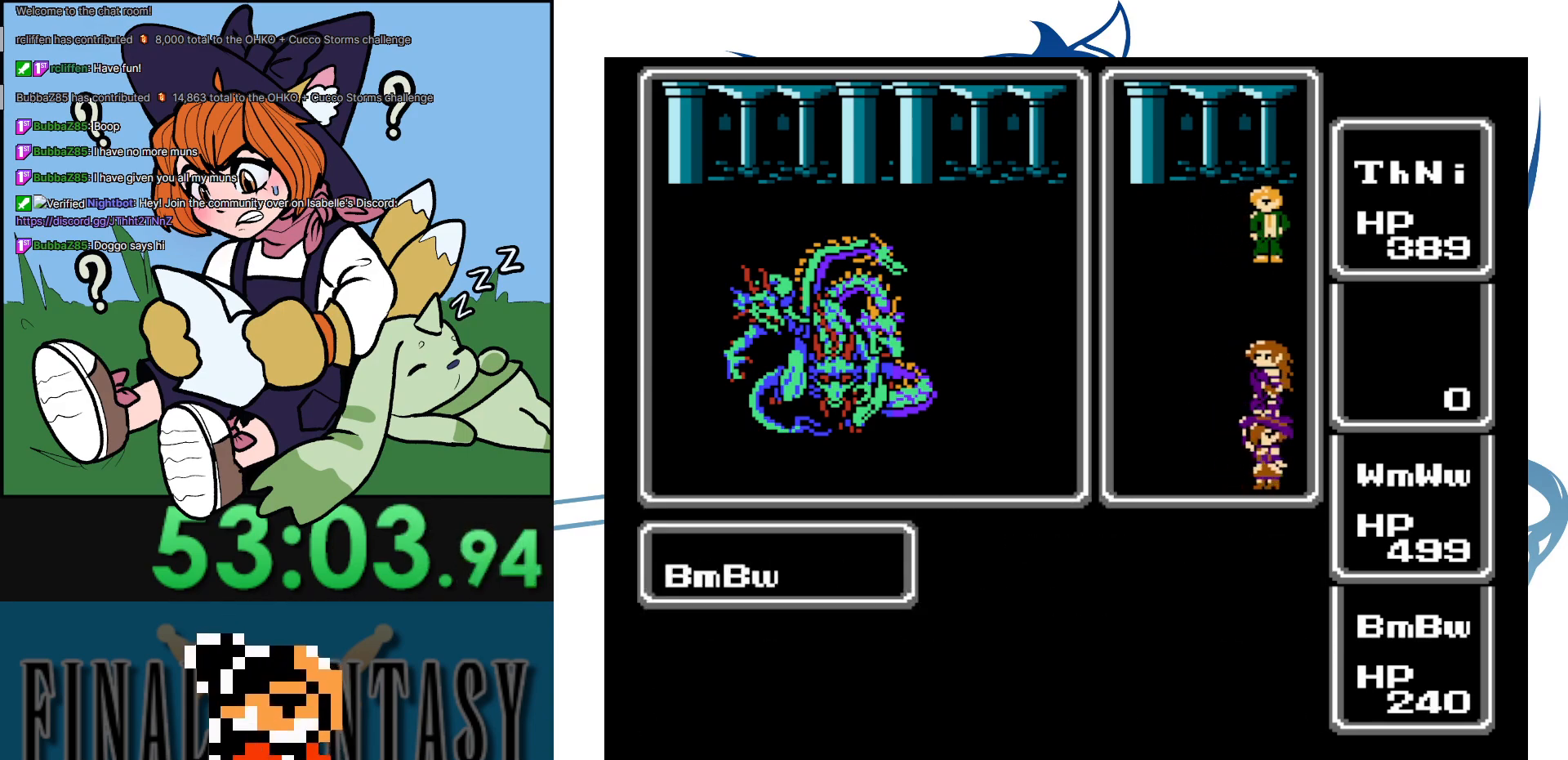
{"buttons": ["A"], "events": []}
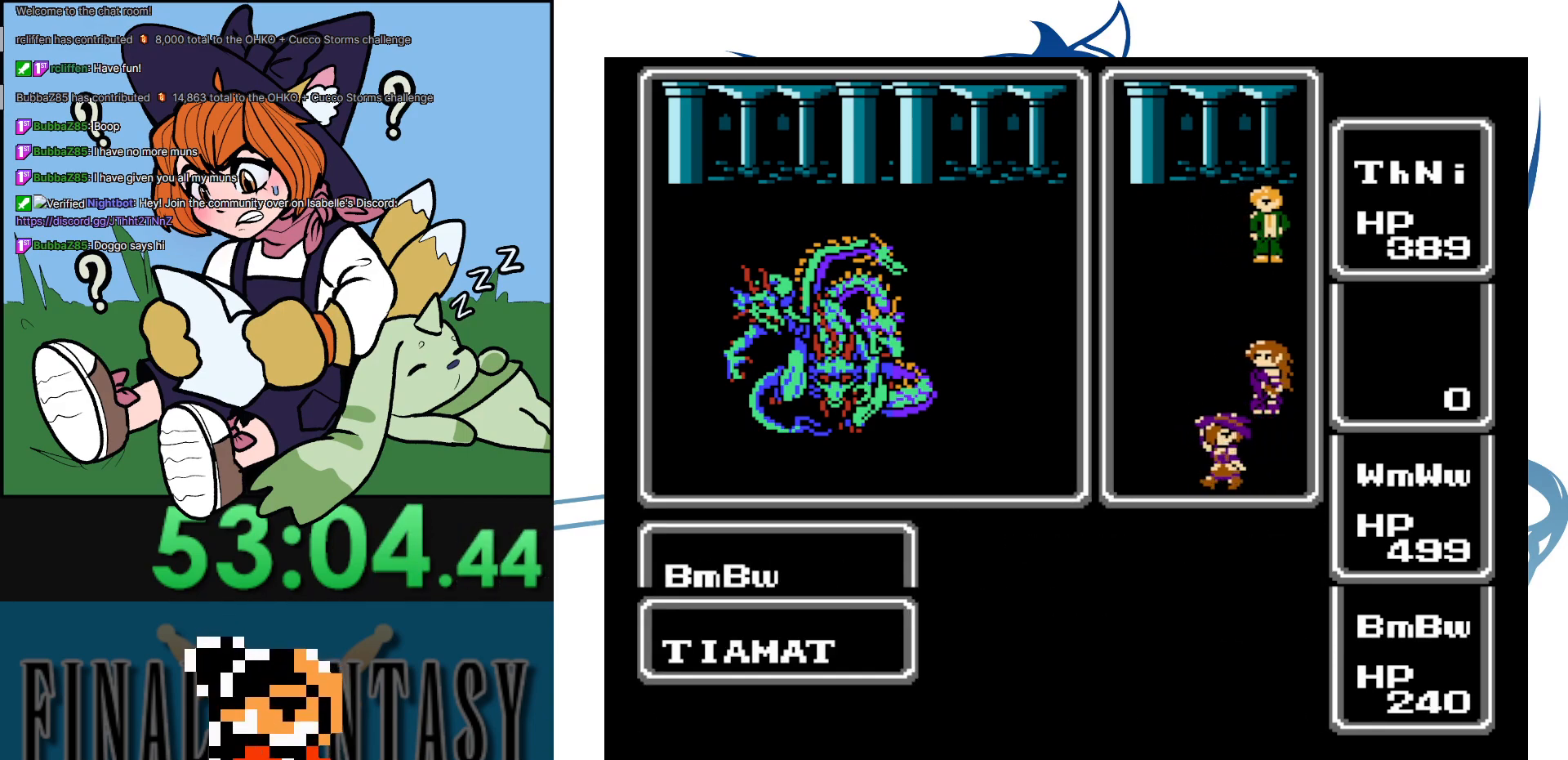
{"buttons": ["A"], "events": []}
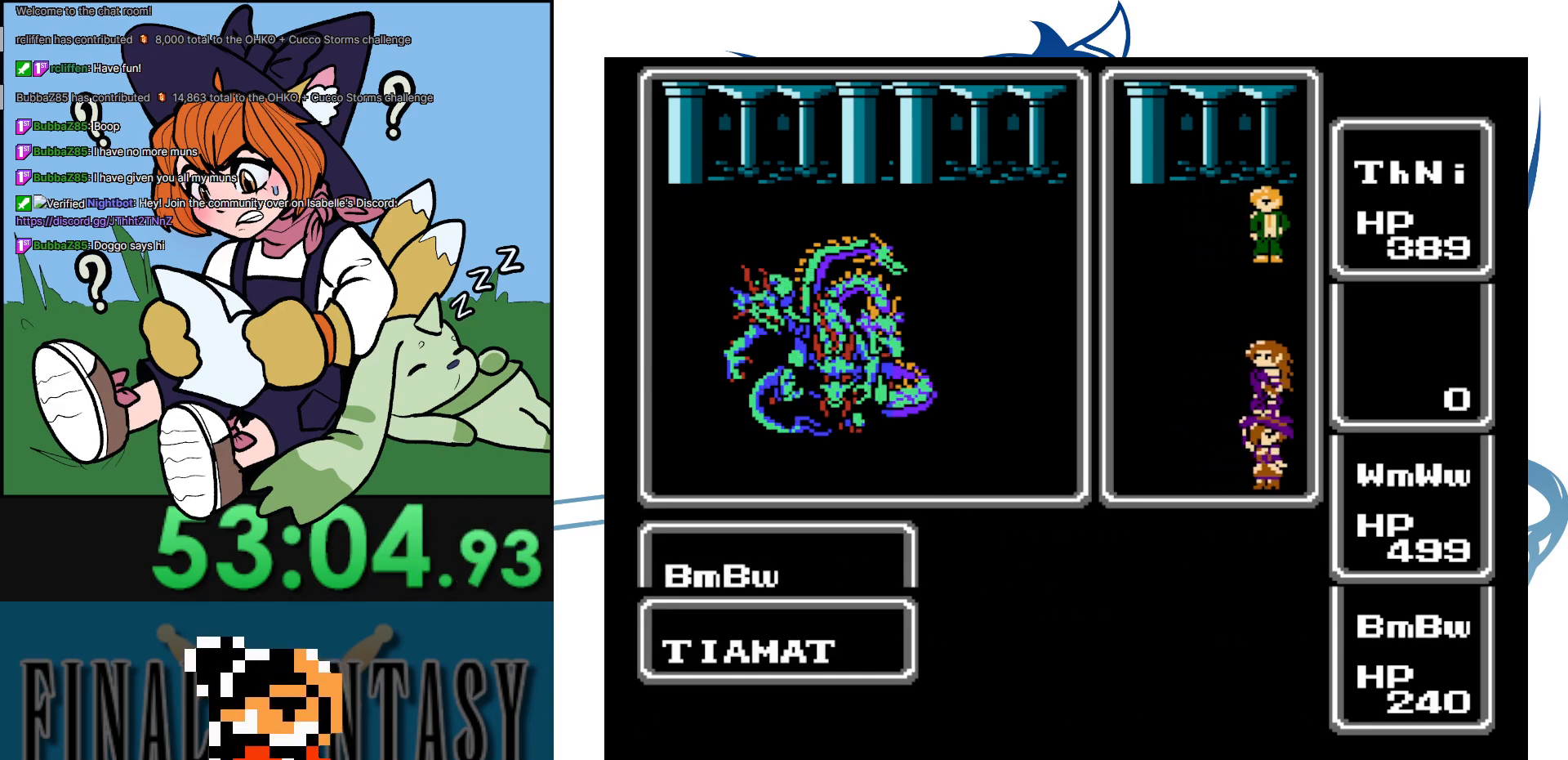
{"buttons": ["A"], "events": []}
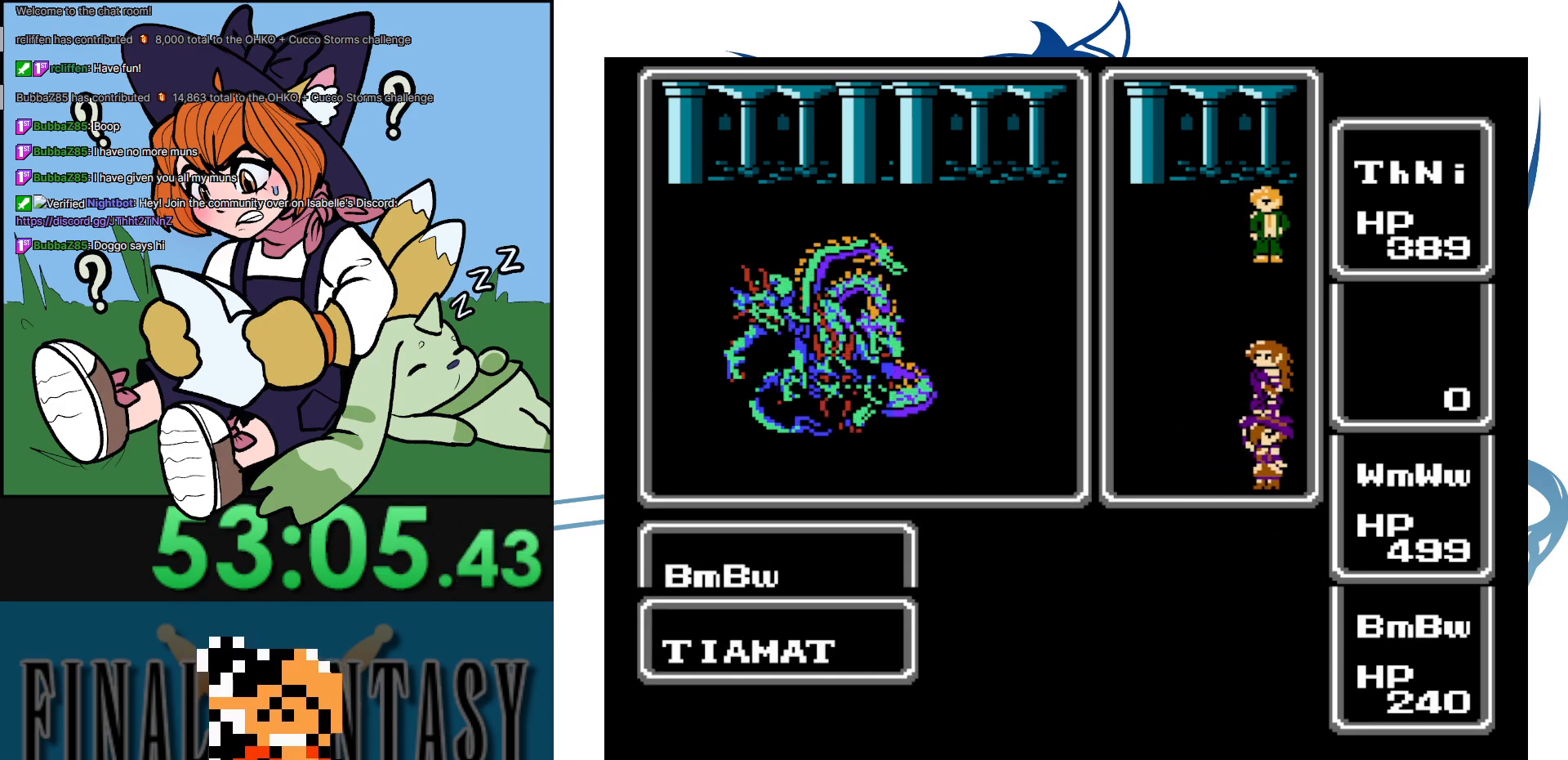
{"buttons": ["A"], "events": []}
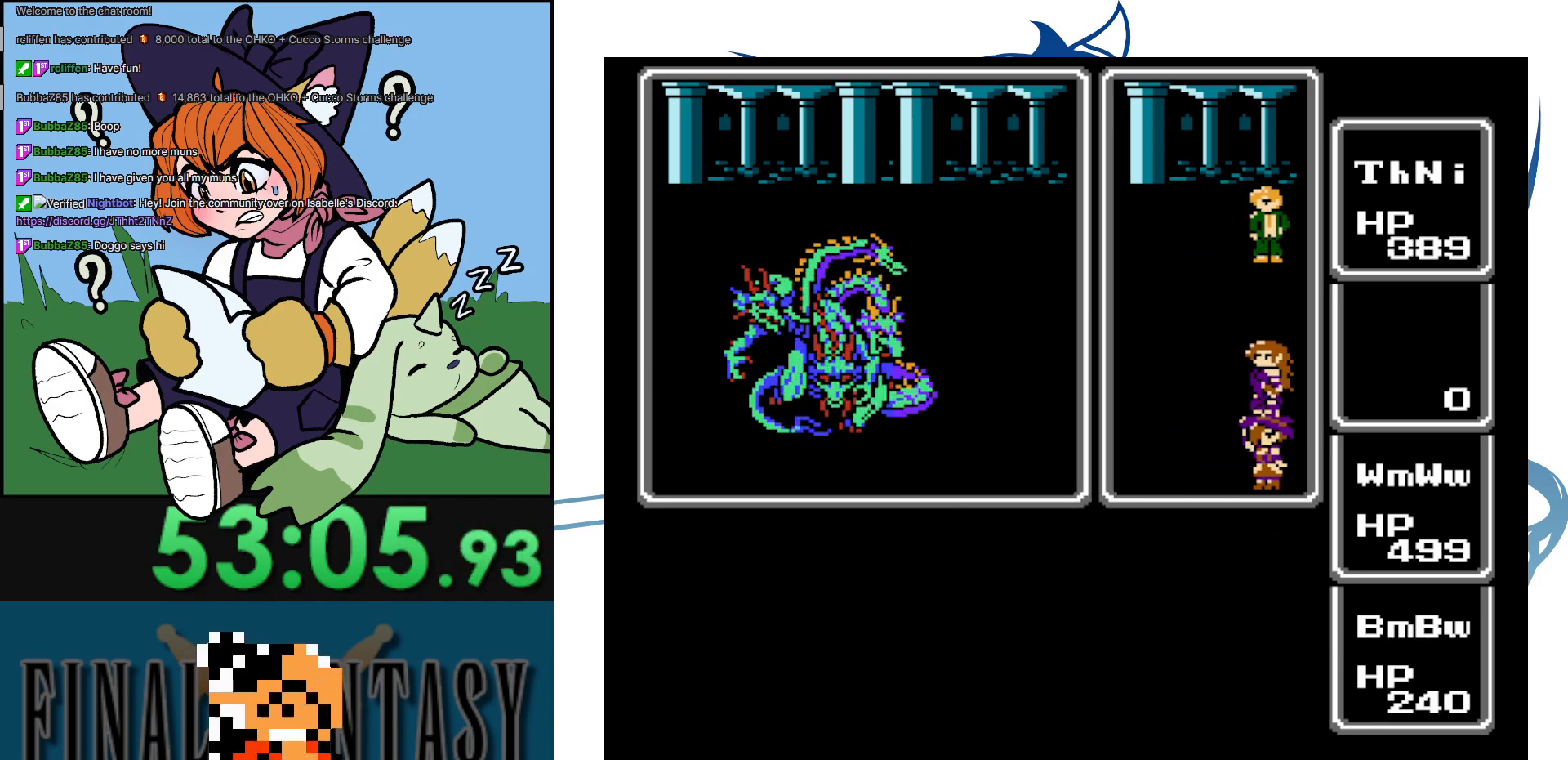
{"buttons": ["A"], "events": []}
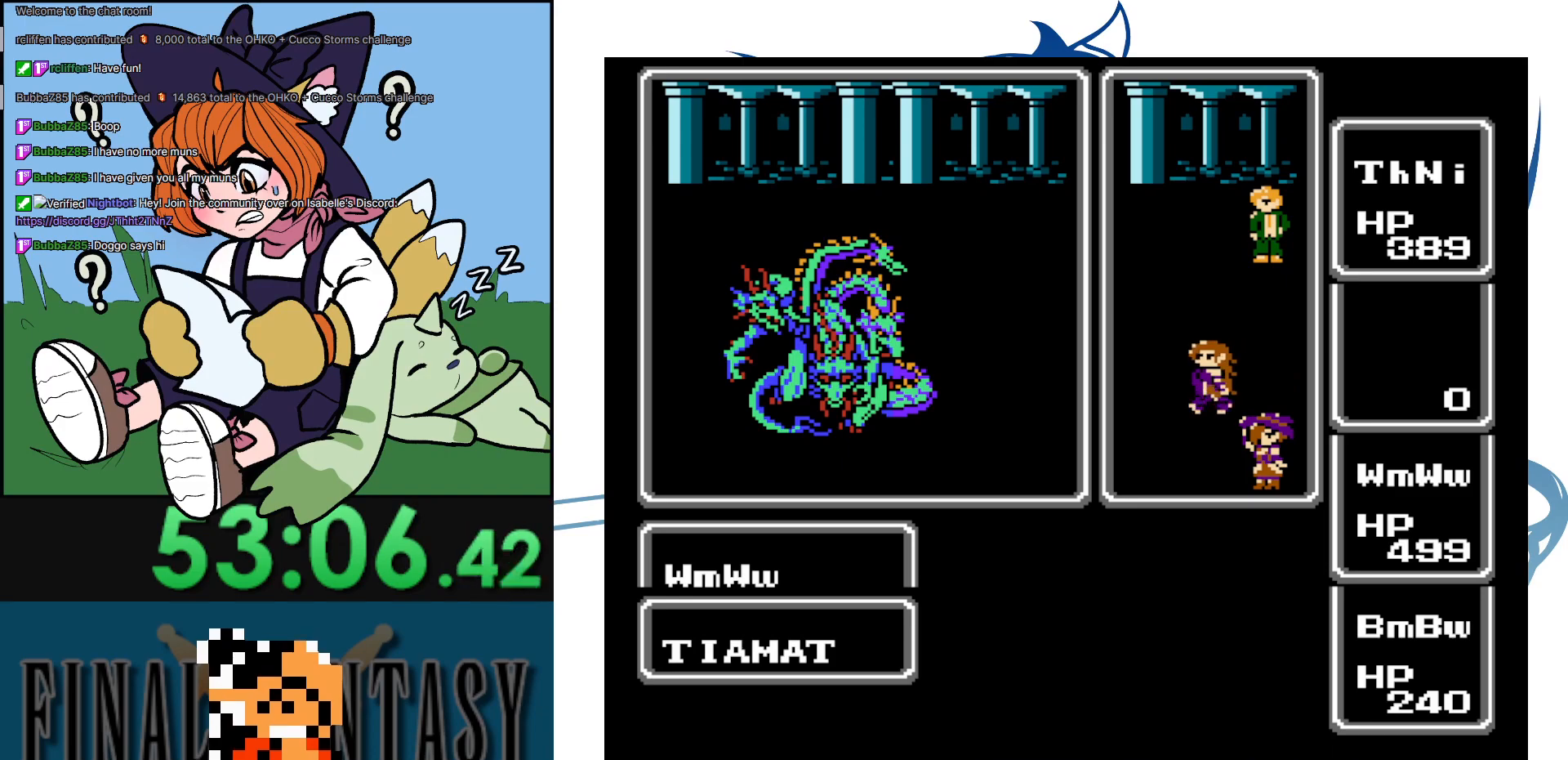
{"buttons": ["A"], "events": []}
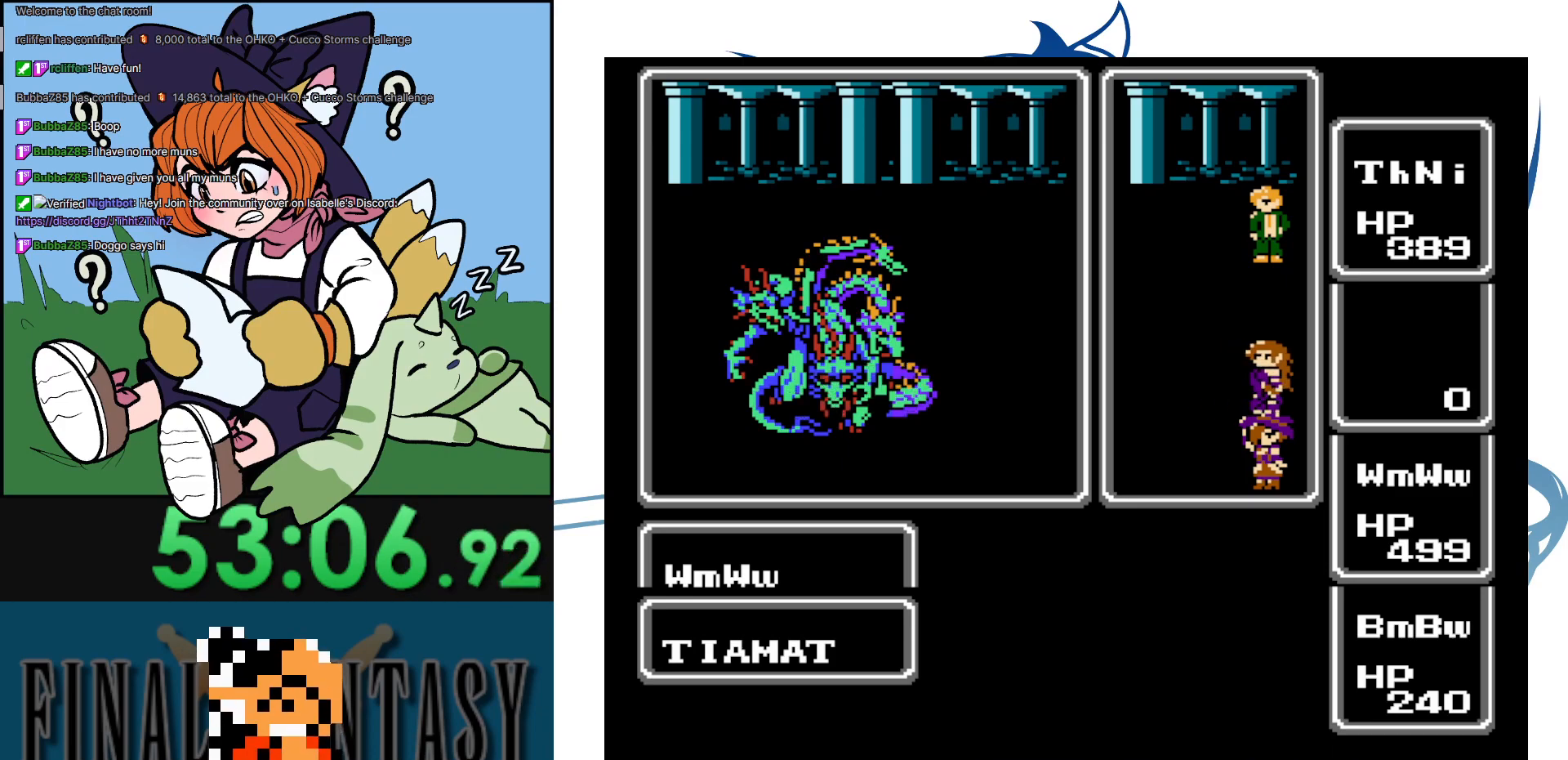
{"buttons": ["A"], "events": []}